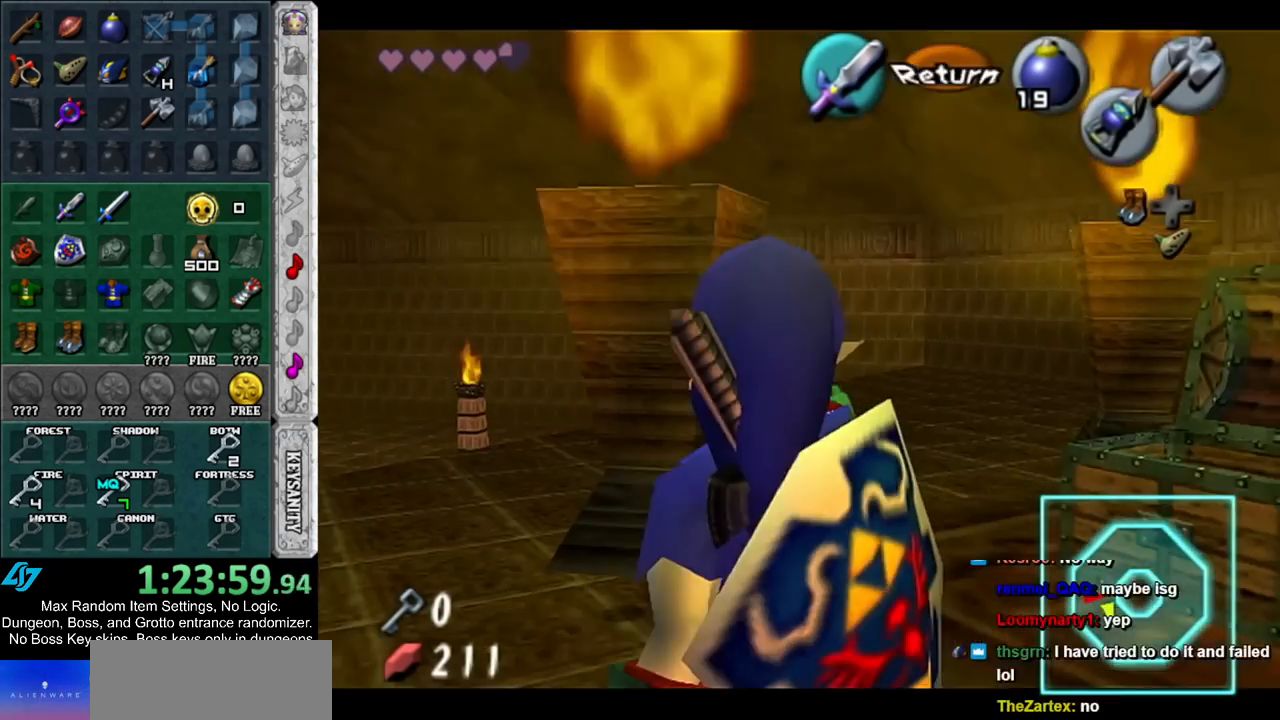
Gameplay with a controller (Nintendo layout); each line is a JSON object with the inputs held at the frame after it. "events" lists button and stick changes between this image and that frame as [ms after this image, input, new state], when the widget could be followed in between. Not read: L2 L3 R3.
{"buttons": [], "left_stick": "down-right", "right_stick": "center", "events": [[33, "left_stick", "down-left"], [100, "left_stick", "right"], [117, "B", "up"], [150, "B", "down"], [150, "left_stick", "up-left"], [250, "B", "up"], [250, "left_stick", "down-right"], [350, "B", "down"], [350, "left_stick", "up"], [433, "left_stick", "down-left"], [467, "B", "up"], [500, "left_stick", "down-right"]]}
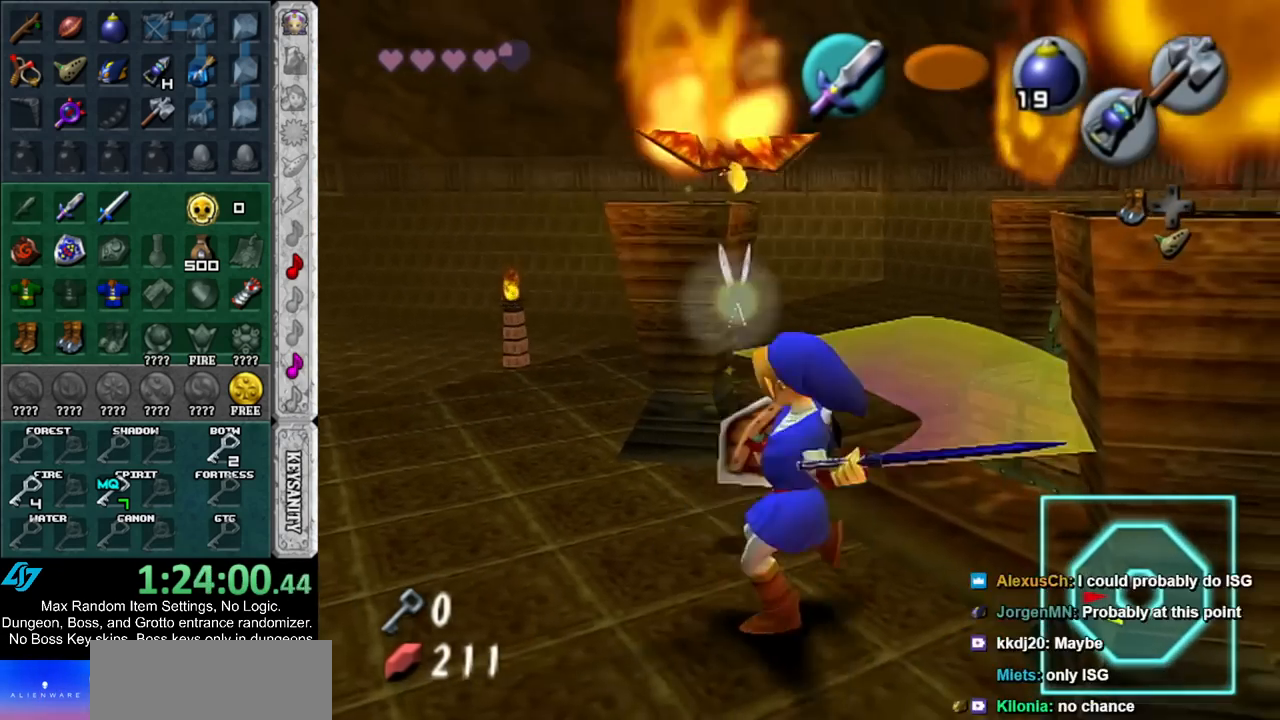
{"buttons": ["B"], "left_stick": "down", "right_stick": "center", "events": [[33, "B", "down"], [100, "left_stick", "center"], [183, "B", "up"], [283, "left_stick", "down-right"], [367, "B", "down"], [367, "left_stick", "down"]]}
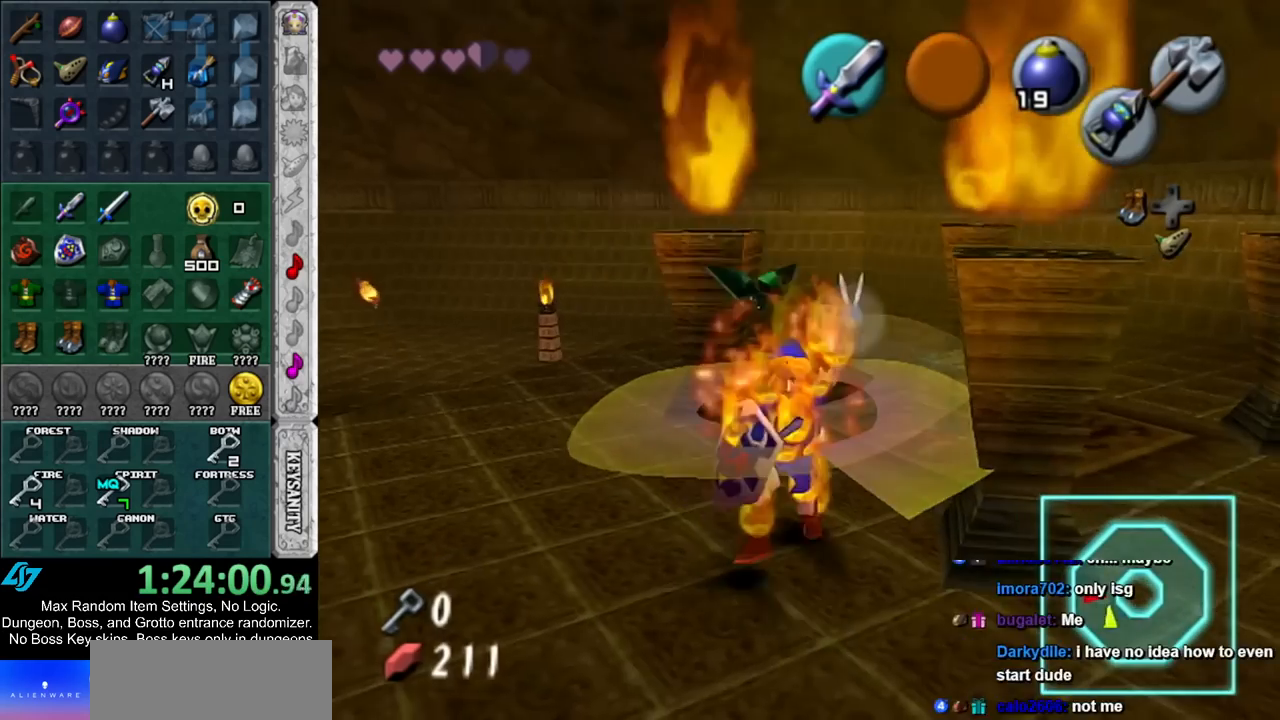
{"buttons": [], "left_stick": "up", "right_stick": "center", "events": [[33, "B", "up"], [67, "left_stick", "center"], [283, "left_stick", "up"]]}
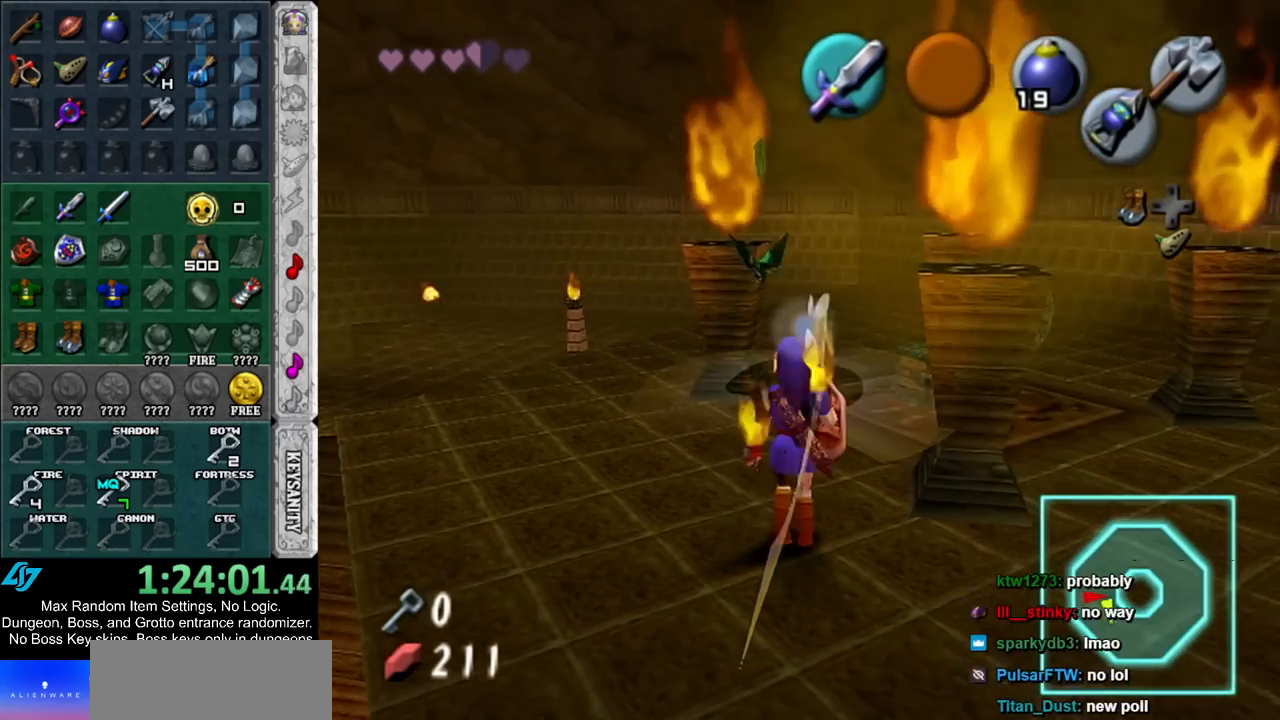
{"buttons": [], "left_stick": "center", "right_stick": "center", "events": [[83, "B", "down"], [250, "B", "up"], [417, "left_stick", "center"]]}
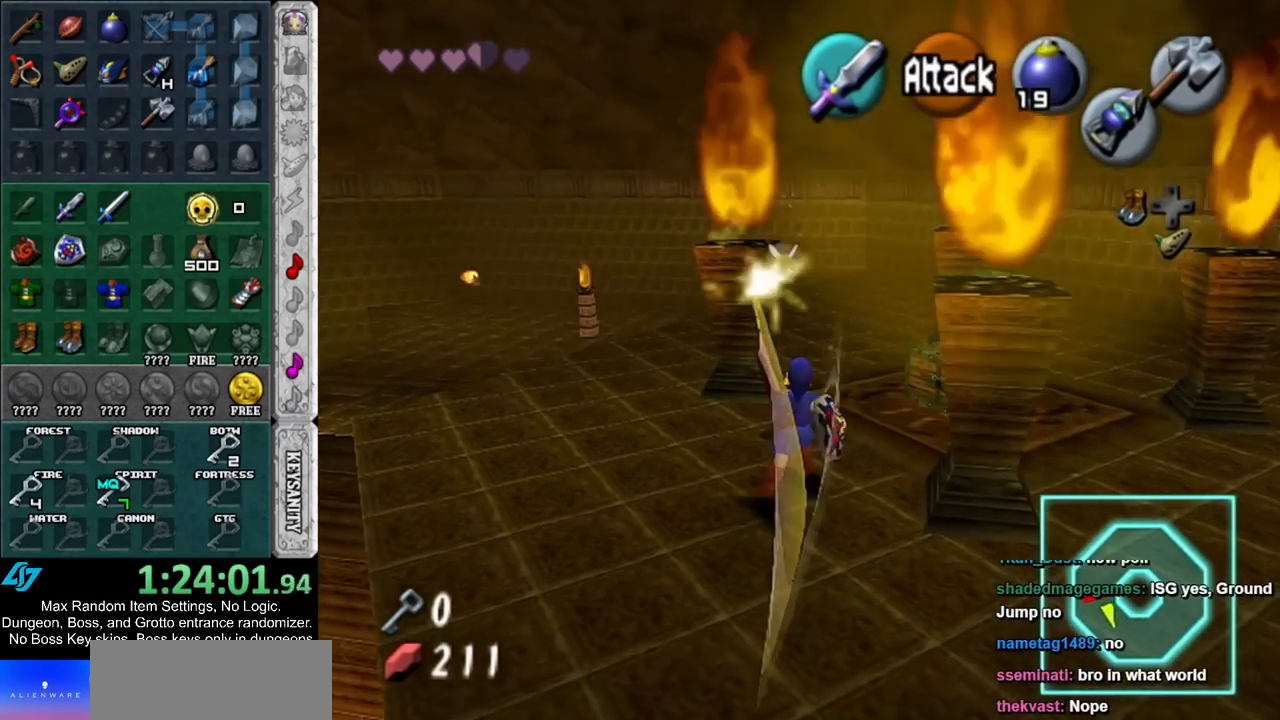
{"buttons": ["L1"], "left_stick": "center", "right_stick": "center", "events": [[67, "left_stick", "down"], [117, "left_stick", "down-left"], [317, "L1", "down"], [350, "left_stick", "center"]]}
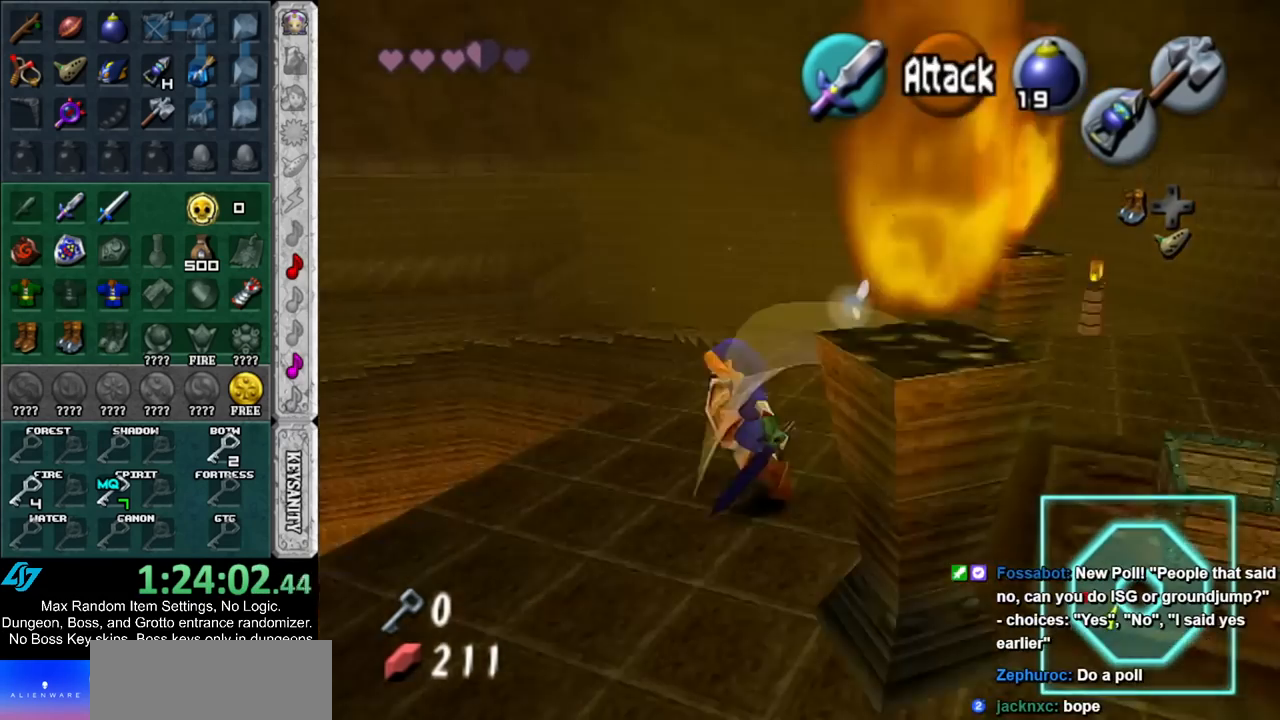
{"buttons": [], "left_stick": "center", "right_stick": "center", "events": [[100, "Z", "down"], [150, "R1", "down"], [217, "Z", "up"], [350, "R1", "up"], [433, "L1", "up"]]}
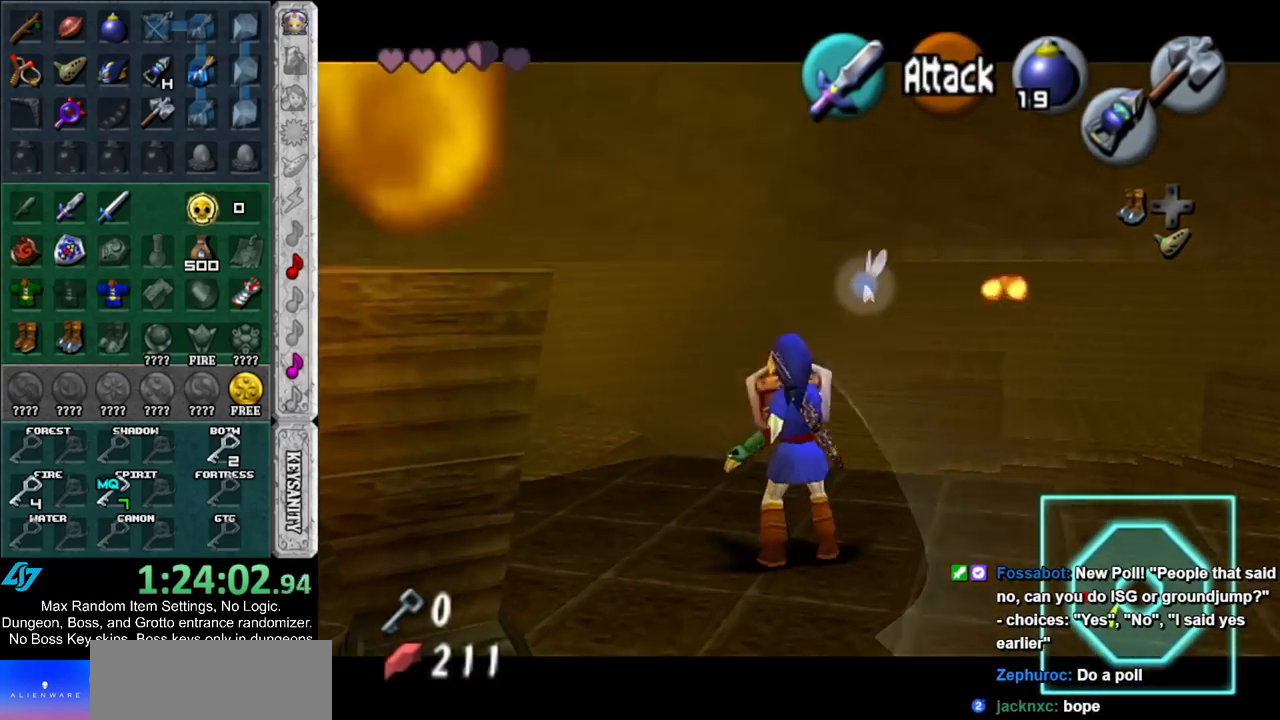
{"buttons": [], "left_stick": "center", "right_stick": "center", "events": [[33, "left_stick", "down"], [167, "L1", "down"], [167, "left_stick", "center"], [333, "L1", "up"]]}
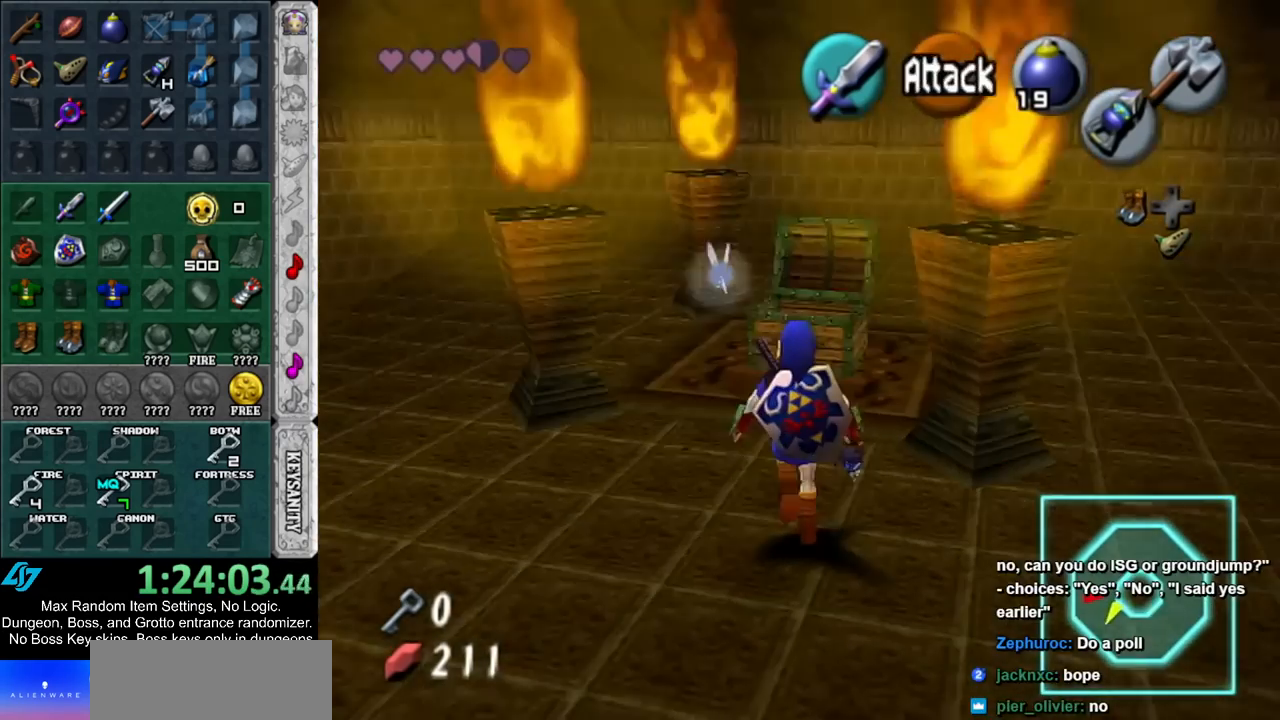
{"buttons": [], "left_stick": "up", "right_stick": "center", "events": [[117, "left_stick", "up"]]}
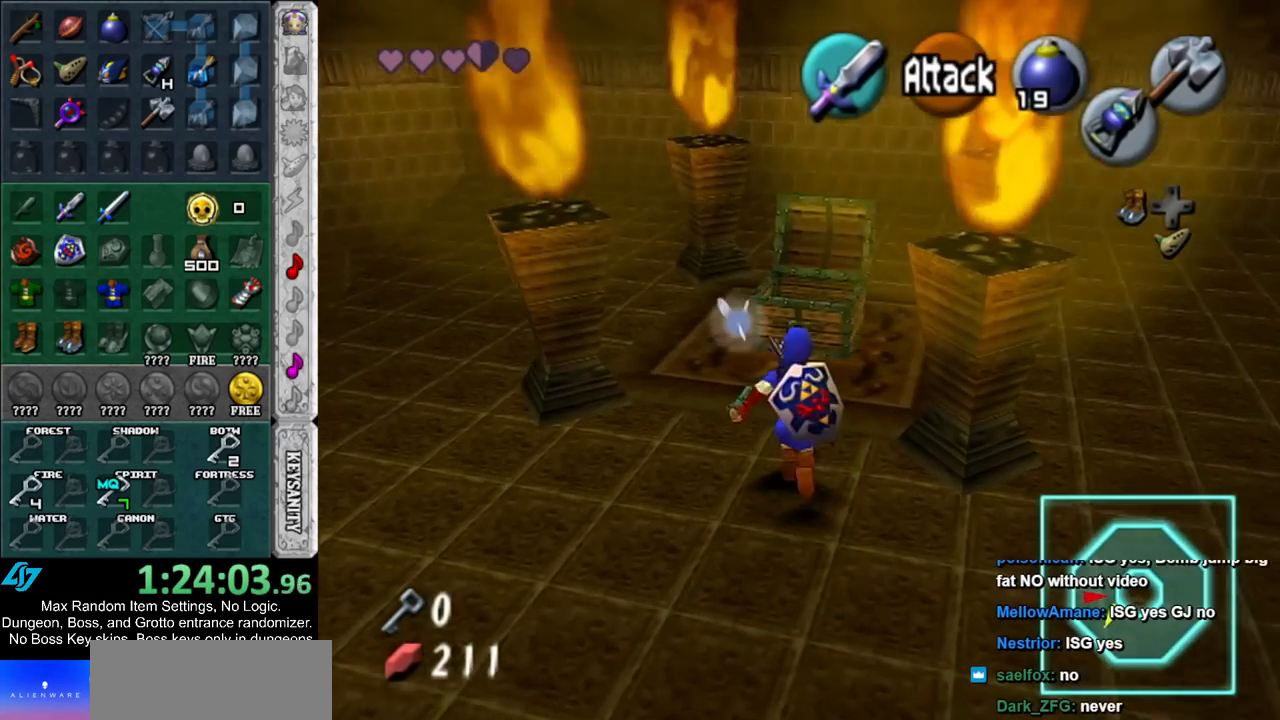
{"buttons": [], "left_stick": "up", "right_stick": "center", "events": []}
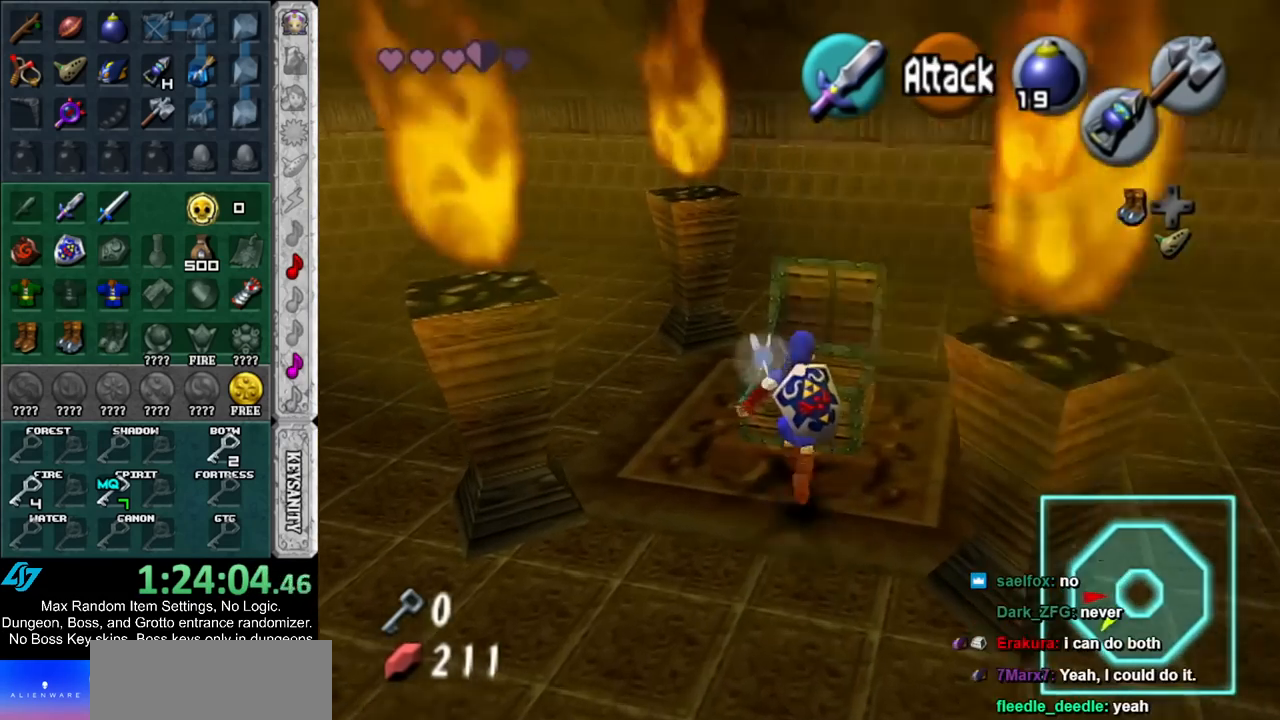
{"buttons": ["L1"], "left_stick": "down", "right_stick": "center", "events": [[150, "L1", "down"], [150, "left_stick", "center"], [317, "left_stick", "down"]]}
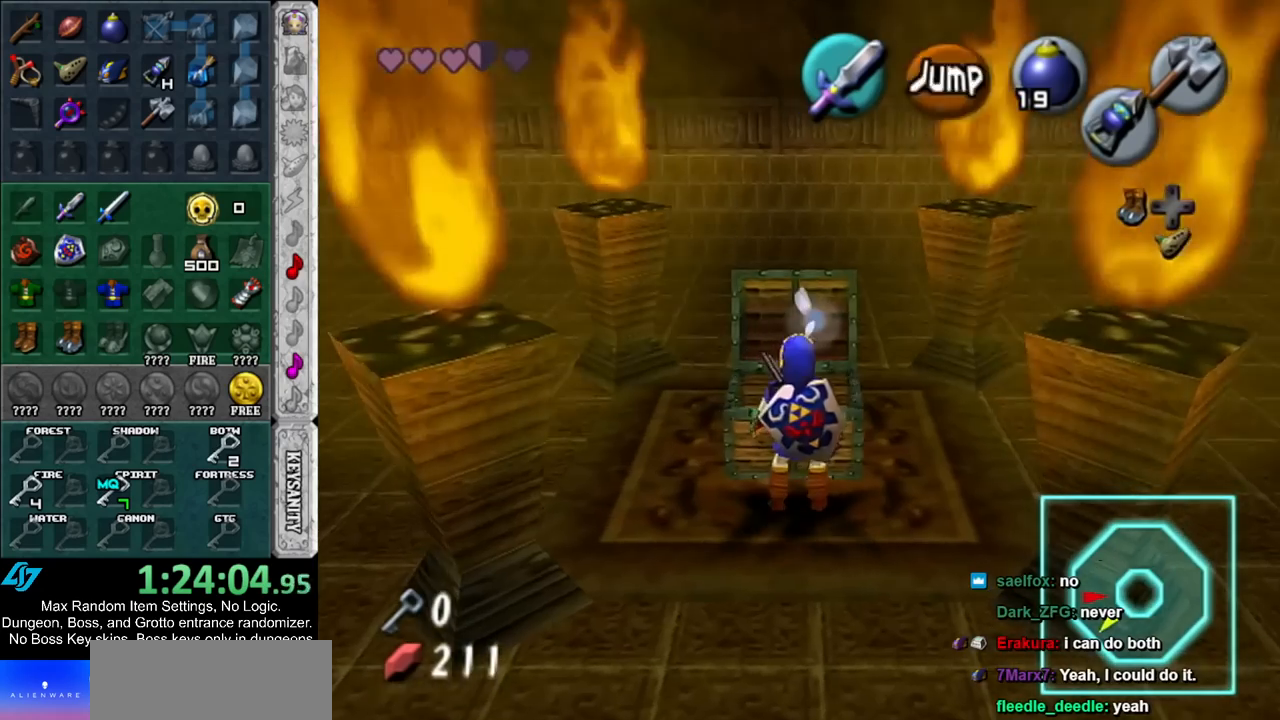
{"buttons": ["L1"], "left_stick": "right", "right_stick": "center", "events": [[467, "left_stick", "right"]]}
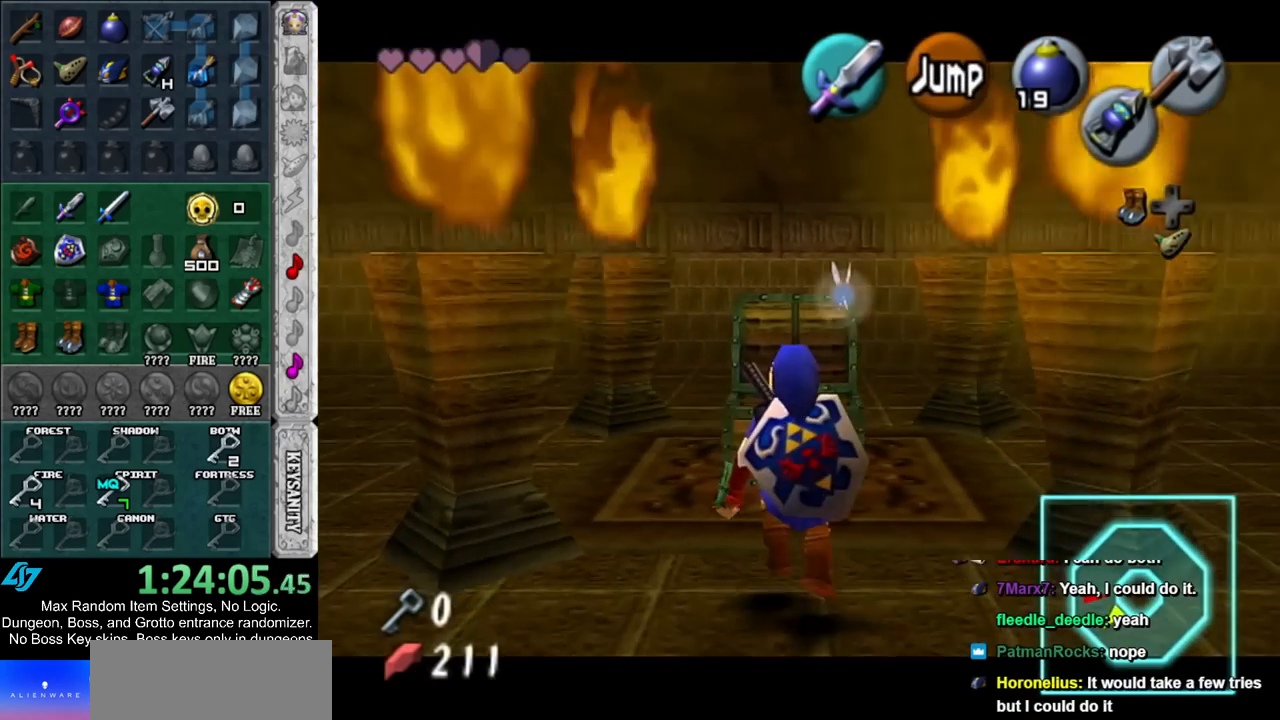
{"buttons": [], "left_stick": "up-right", "right_stick": "center", "events": [[50, "left_stick", "center"], [133, "L1", "up"], [183, "left_stick", "up"], [350, "left_stick", "up-right"]]}
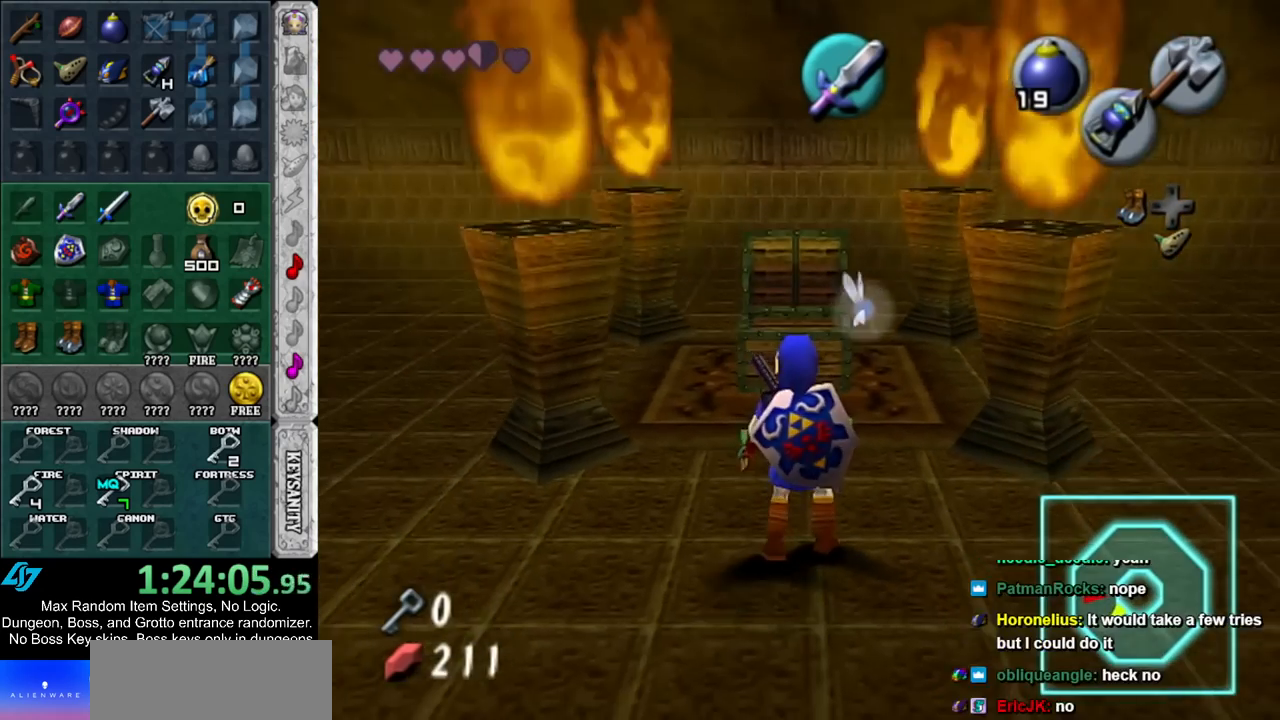
{"buttons": ["X"], "left_stick": "up-right", "right_stick": "center", "events": [[500, "X", "down"]]}
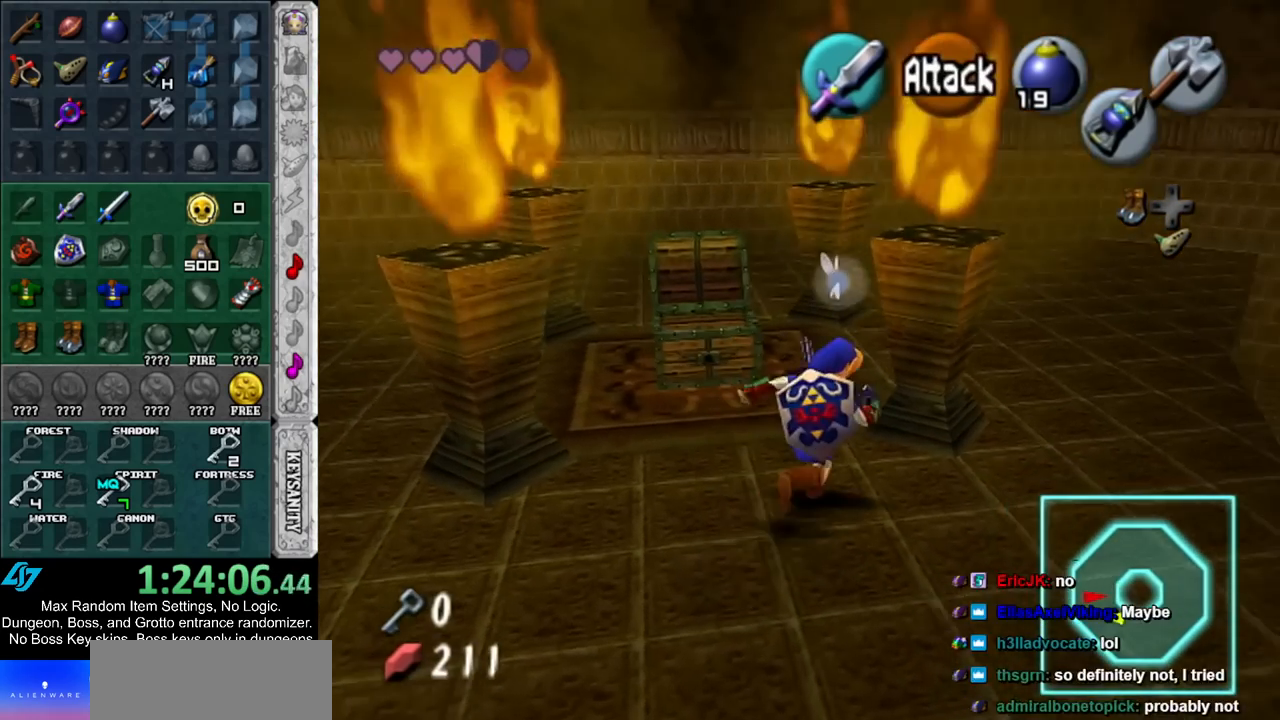
{"buttons": ["L1"], "left_stick": "down", "right_stick": "center", "events": [[117, "X", "up"], [333, "L1", "down"], [333, "left_stick", "center"], [500, "left_stick", "down"]]}
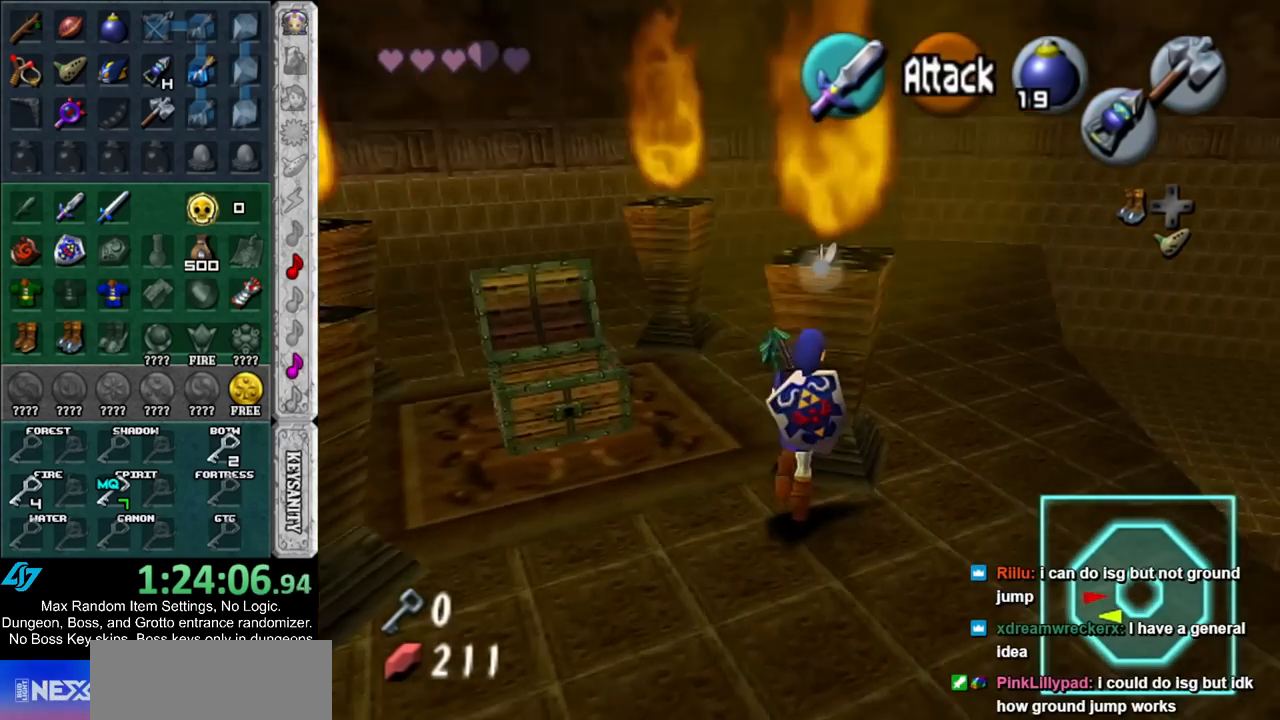
{"buttons": ["L1"], "left_stick": "down", "right_stick": "center", "events": []}
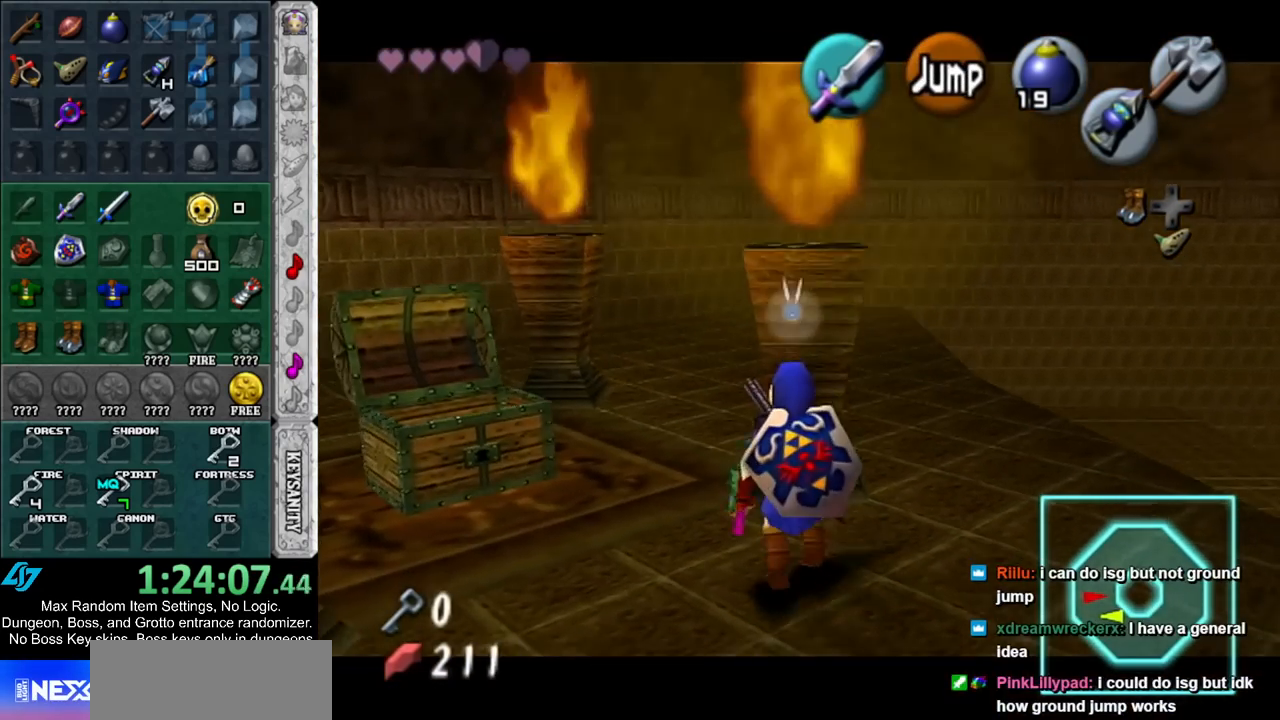
{"buttons": ["L1"], "left_stick": "down-right", "right_stick": "center", "events": [[500, "left_stick", "down-right"]]}
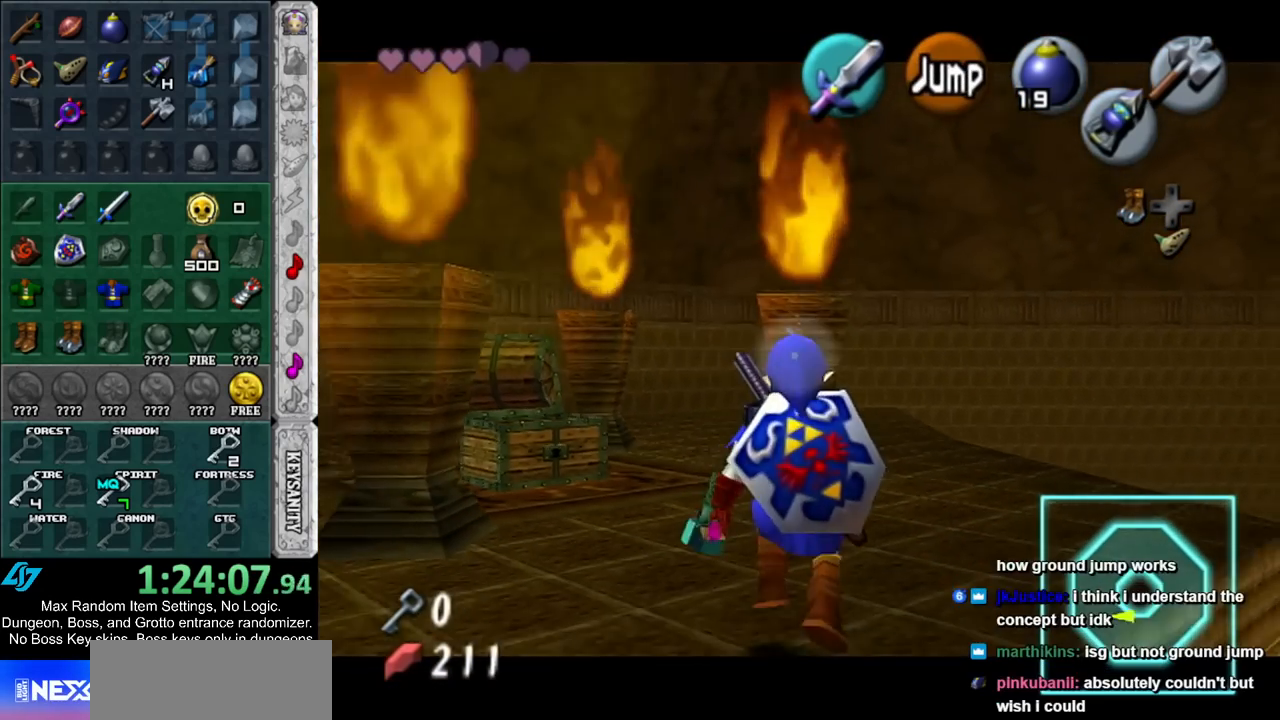
{"buttons": ["X", "L1"], "left_stick": "up", "right_stick": "center", "events": [[33, "left_stick", "right"], [67, "A", "down"], [183, "A", "up"], [183, "left_stick", "up-right"], [283, "left_stick", "up"], [433, "X", "down"]]}
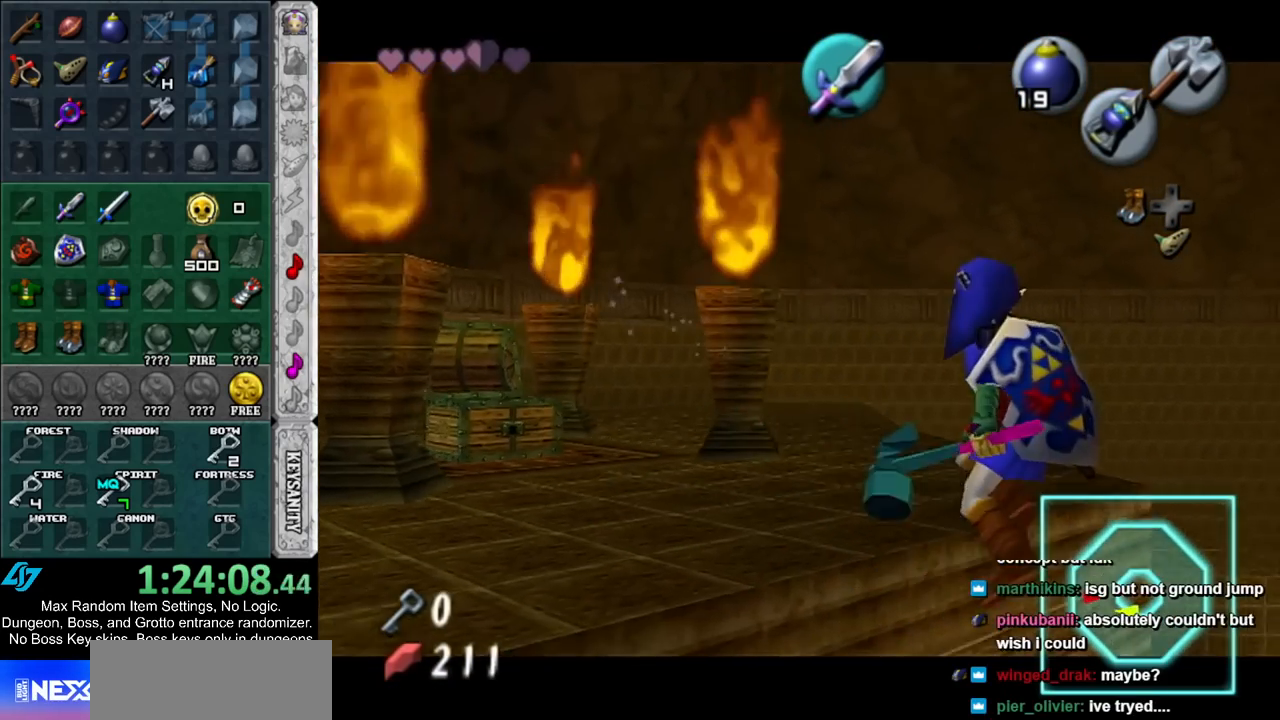
{"buttons": ["L1"], "left_stick": "up", "right_stick": "center", "events": [[100, "X", "up"]]}
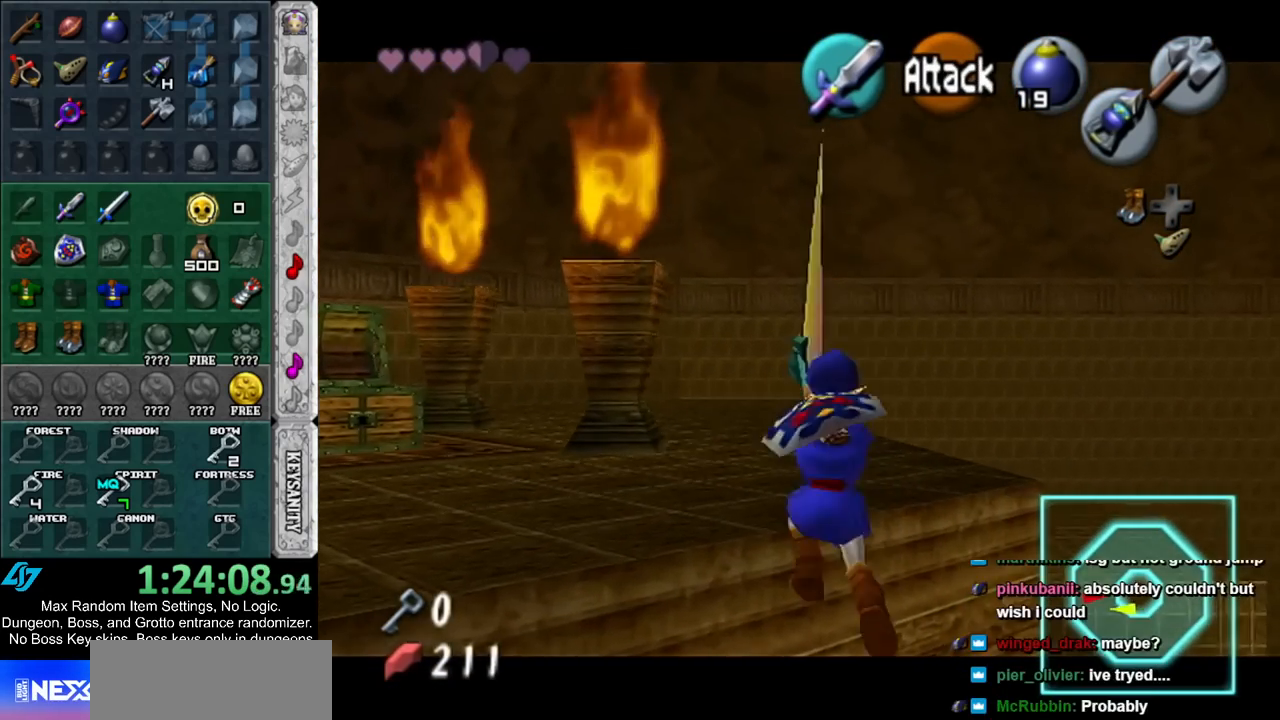
{"buttons": ["X", "L1"], "left_stick": "up", "right_stick": "center", "events": [[300, "X", "down"], [400, "X", "up"], [467, "X", "down"]]}
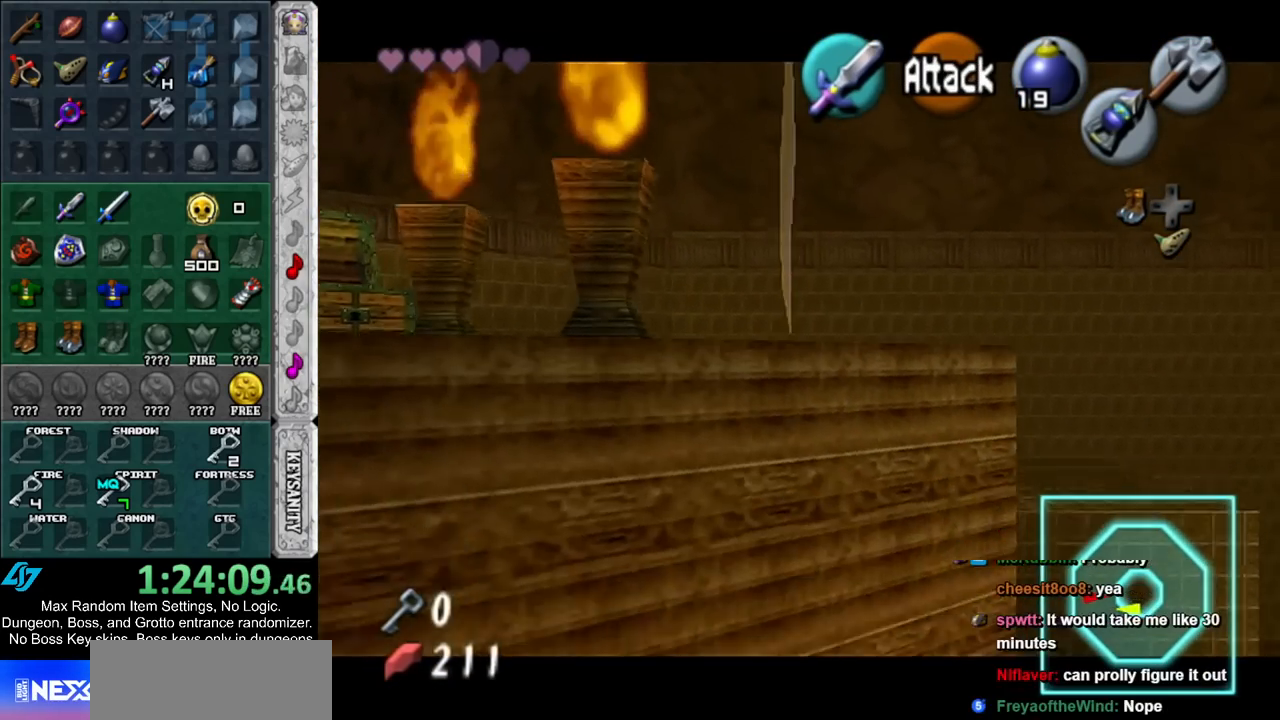
{"buttons": ["L1"], "left_stick": "up", "right_stick": "center", "events": [[33, "X", "up"], [100, "X", "down"], [183, "X", "up"], [250, "X", "down"], [350, "X", "up"], [417, "X", "down"], [500, "X", "up"]]}
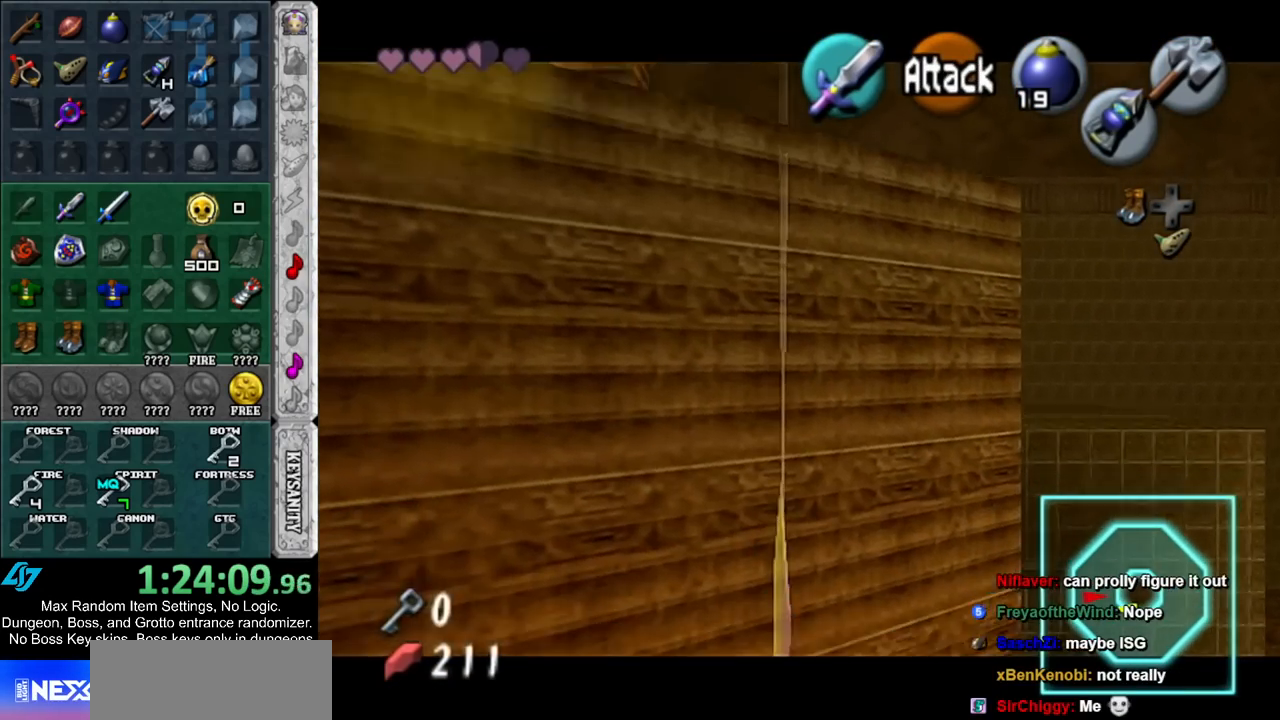
{"buttons": ["L1"], "left_stick": "up", "right_stick": "center", "events": [[67, "X", "down"], [150, "X", "up"], [250, "X", "down"], [317, "X", "up"], [417, "X", "down"], [500, "X", "up"]]}
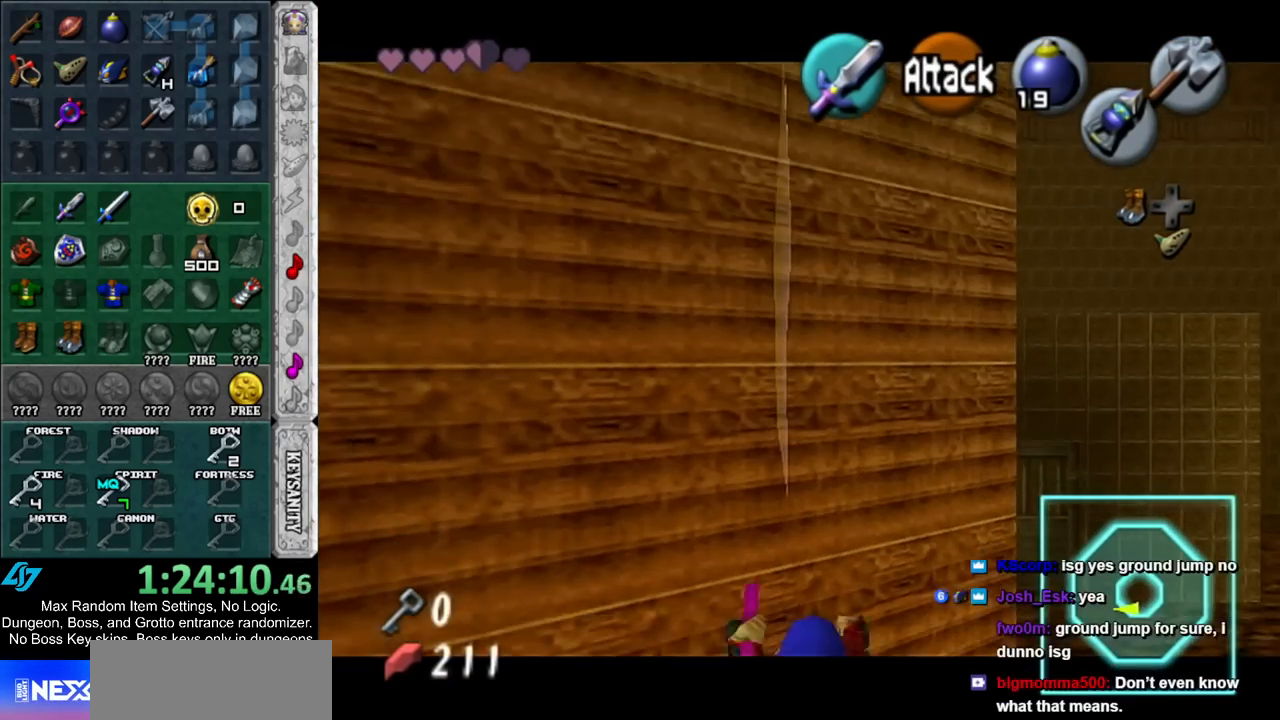
{"buttons": ["L1"], "left_stick": "up", "right_stick": "center", "events": [[67, "X", "down"], [150, "X", "up"], [250, "X", "down"], [317, "X", "up"]]}
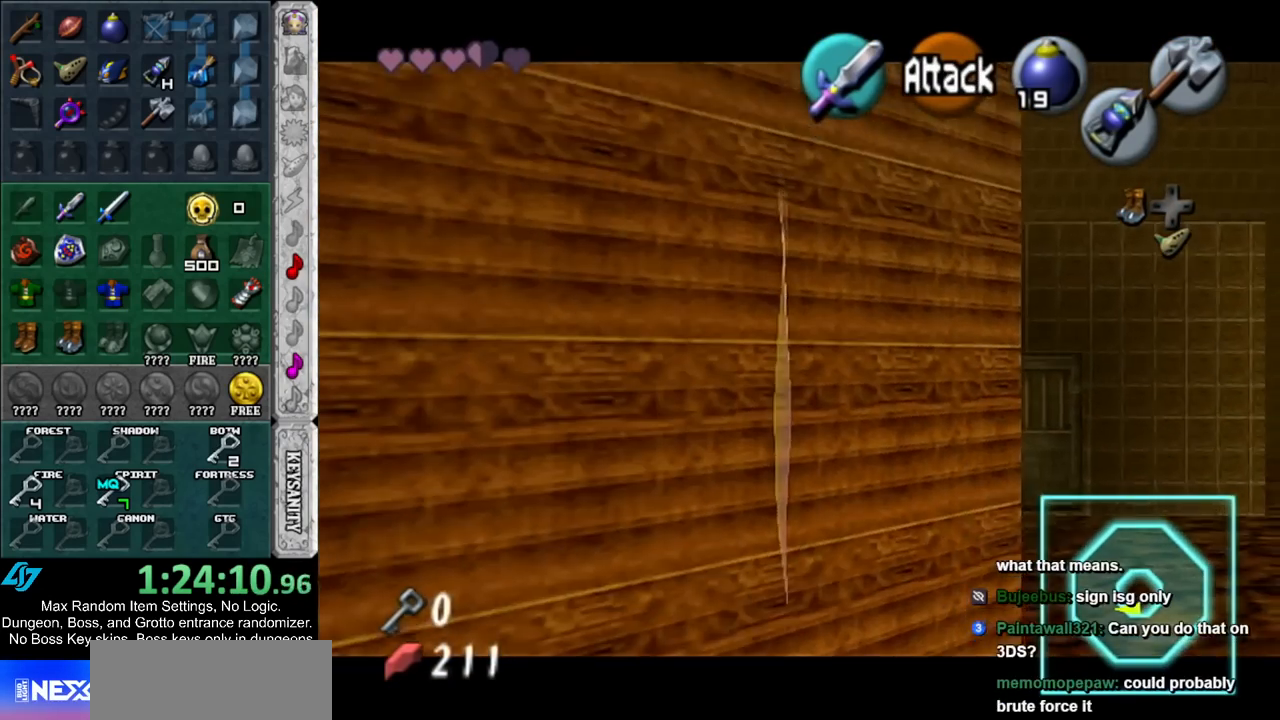
{"buttons": ["L1"], "left_stick": "up", "right_stick": "center", "events": [[183, "X", "down"], [283, "X", "up"]]}
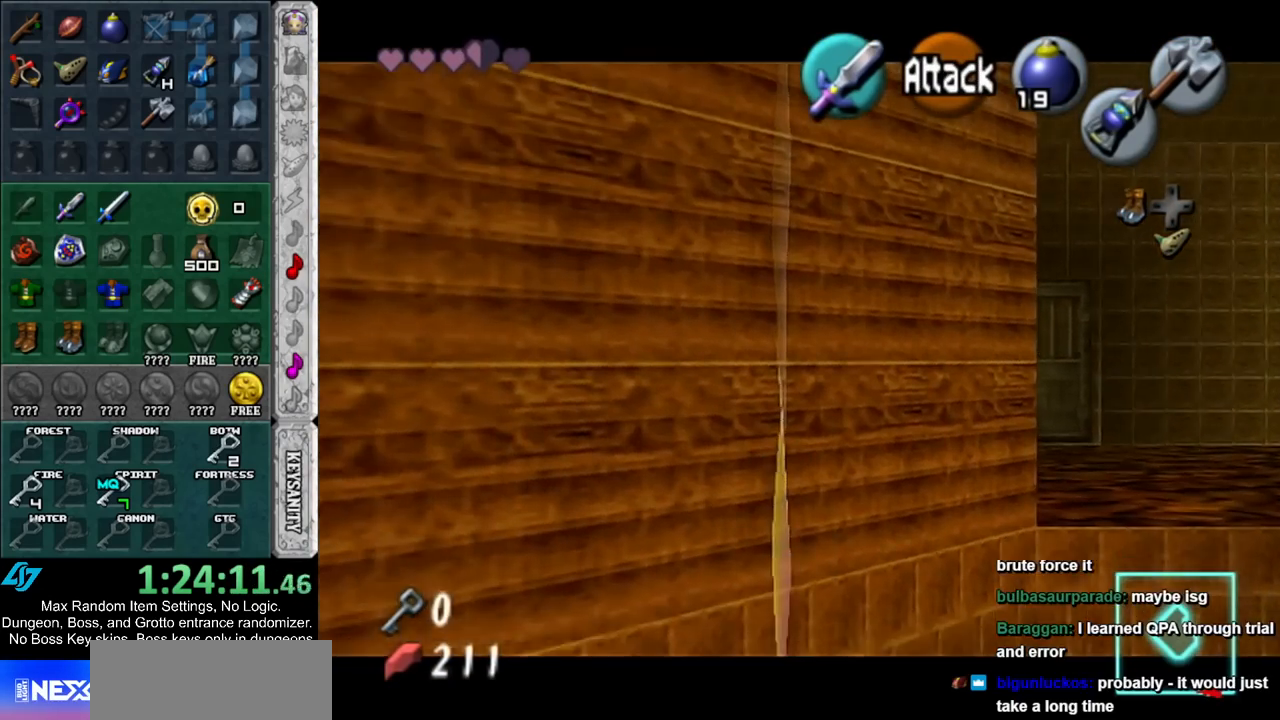
{"buttons": ["X", "L1"], "left_stick": "up", "right_stick": "center", "events": [[467, "X", "down"]]}
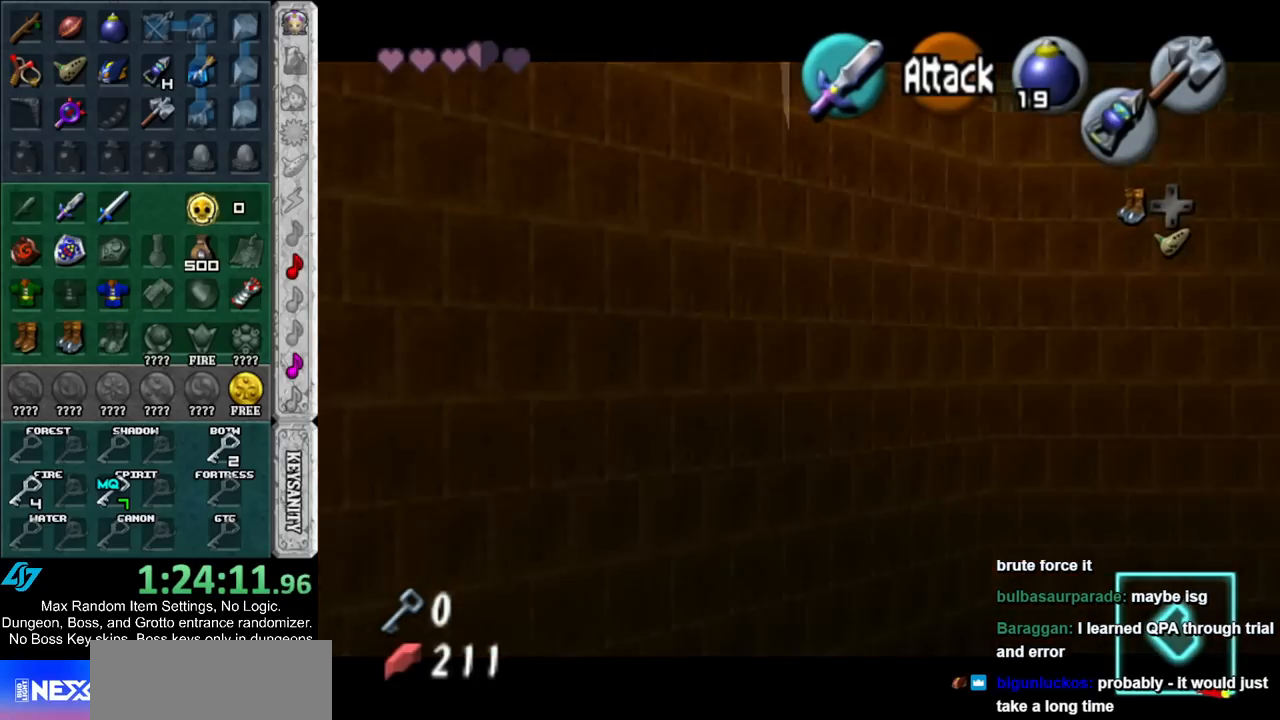
{"buttons": ["X", "L1"], "left_stick": "up", "right_stick": "center", "events": [[100, "X", "up"], [150, "X", "down"], [250, "X", "up"], [317, "X", "down"], [417, "X", "up"], [467, "X", "down"]]}
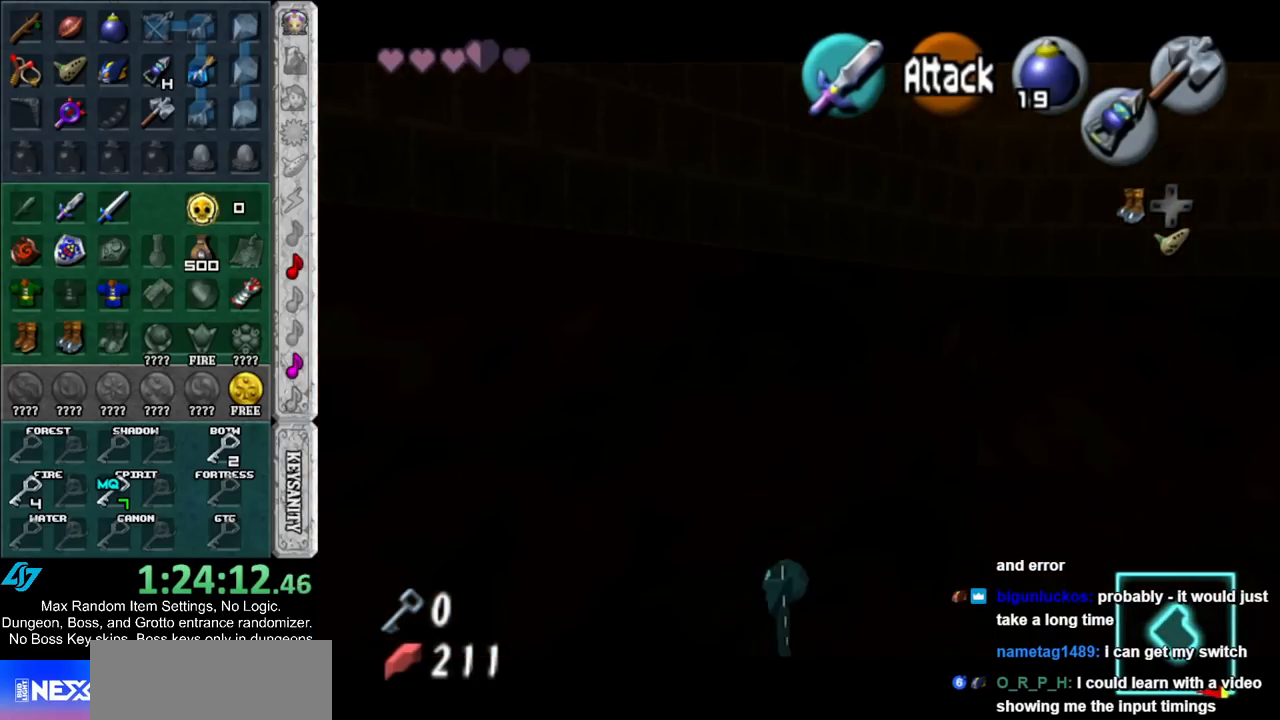
{"buttons": ["L1"], "left_stick": "up", "right_stick": "center", "events": [[33, "X", "up"], [150, "X", "down"], [217, "X", "up"]]}
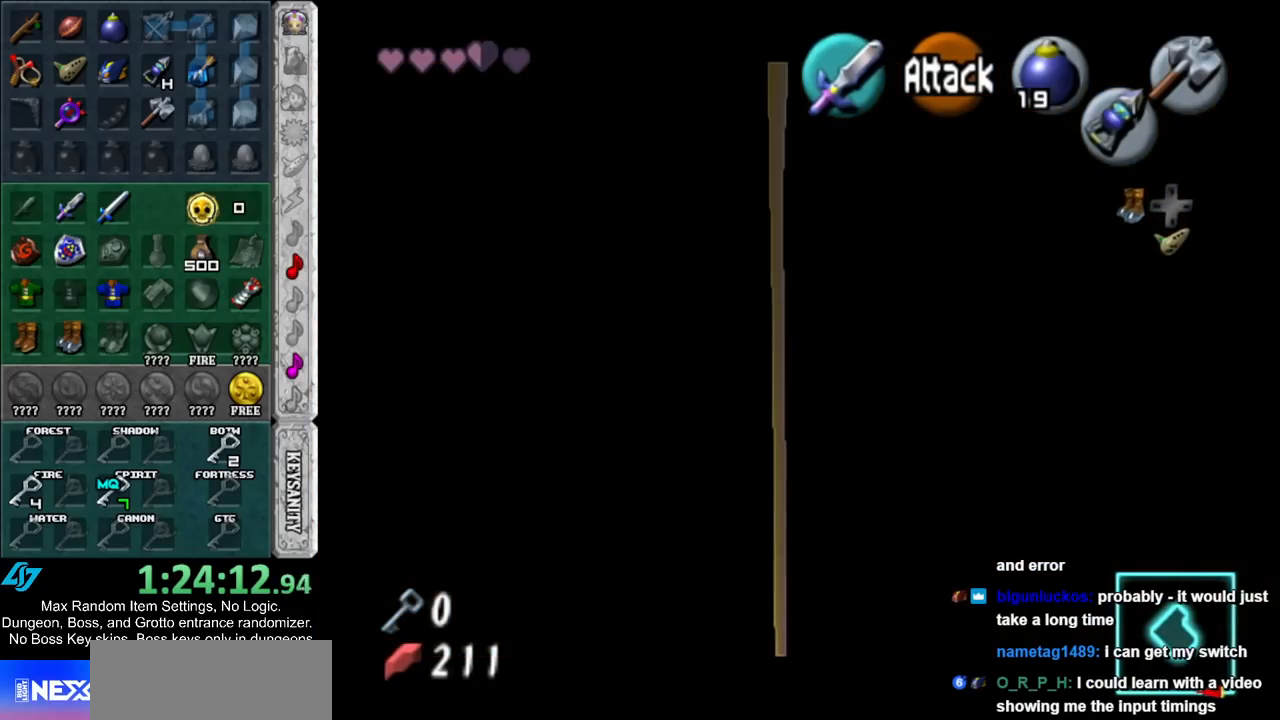
{"buttons": ["L1"], "left_stick": "up", "right_stick": "center", "events": []}
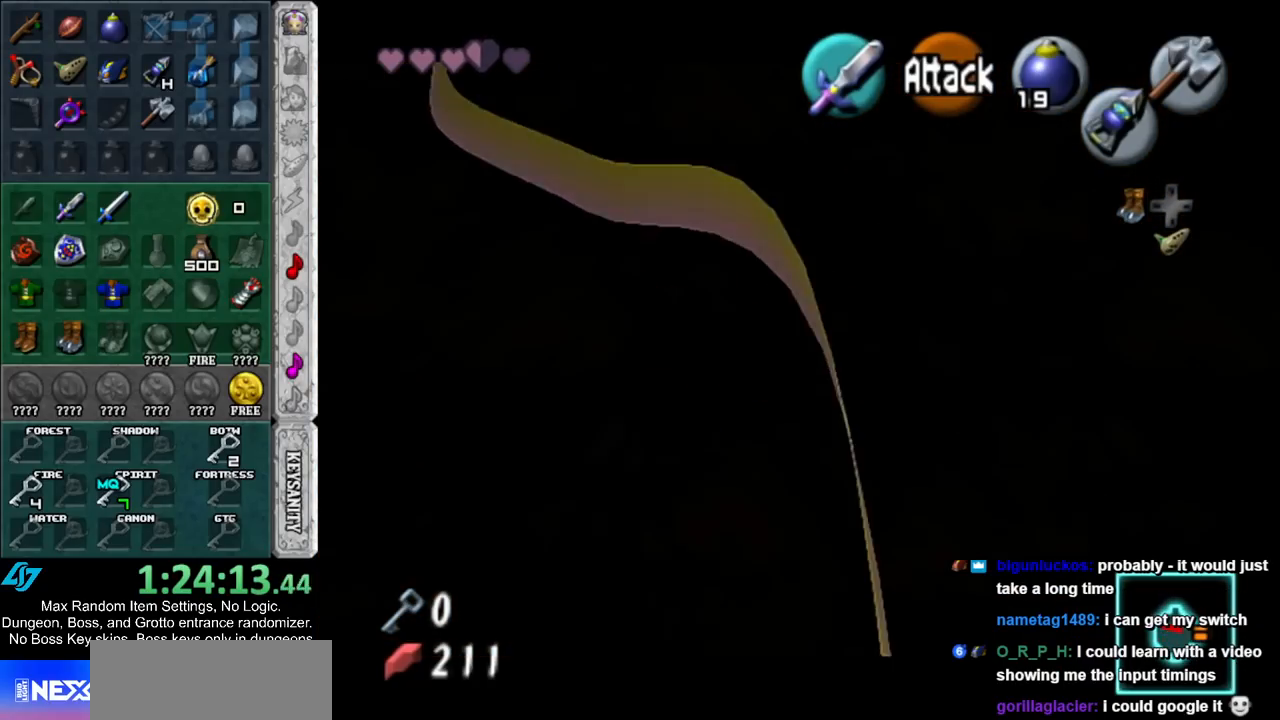
{"buttons": ["L1"], "left_stick": "up", "right_stick": "center", "events": []}
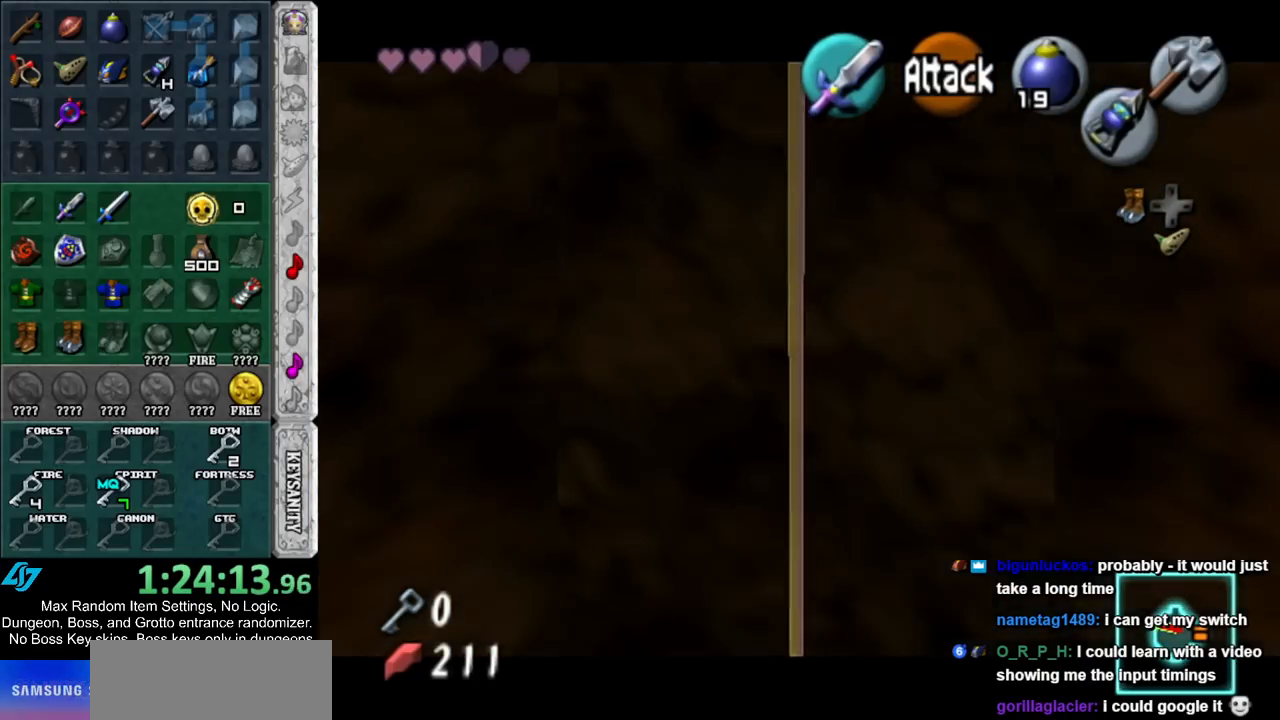
{"buttons": [], "left_stick": "up", "right_stick": "center", "events": [[400, "L1", "up"]]}
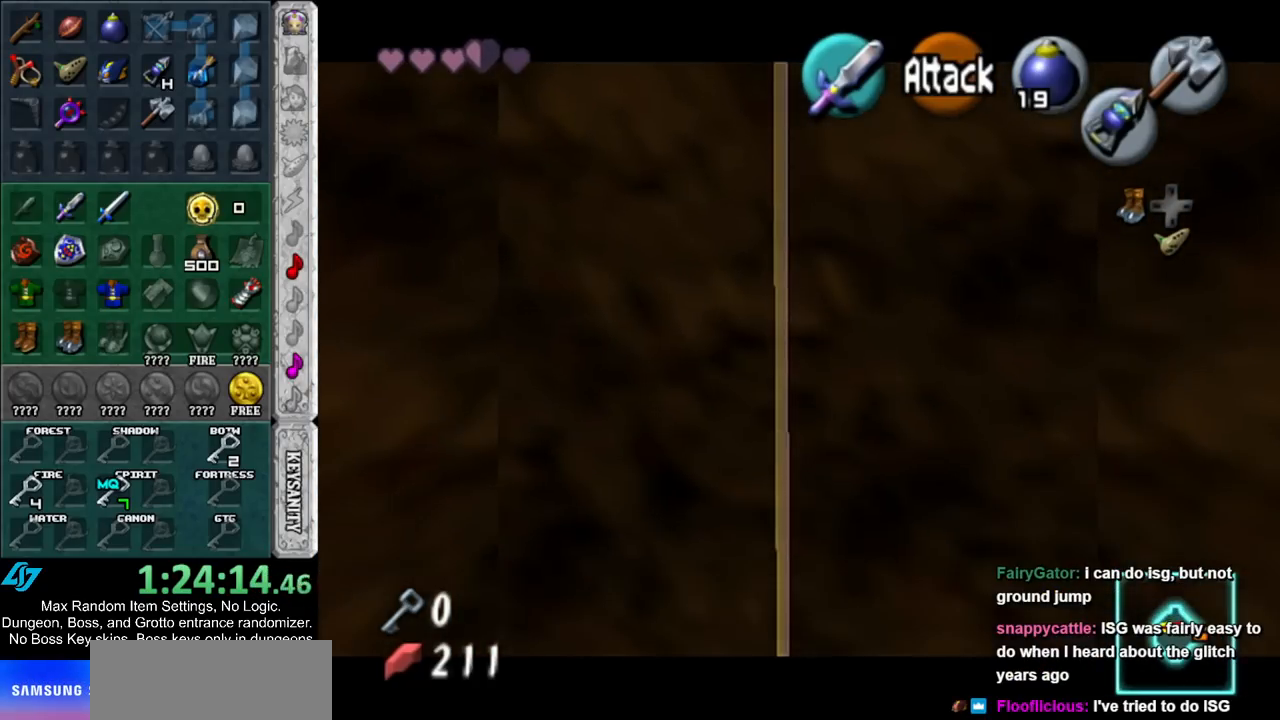
{"buttons": [], "left_stick": "up", "right_stick": "center", "events": []}